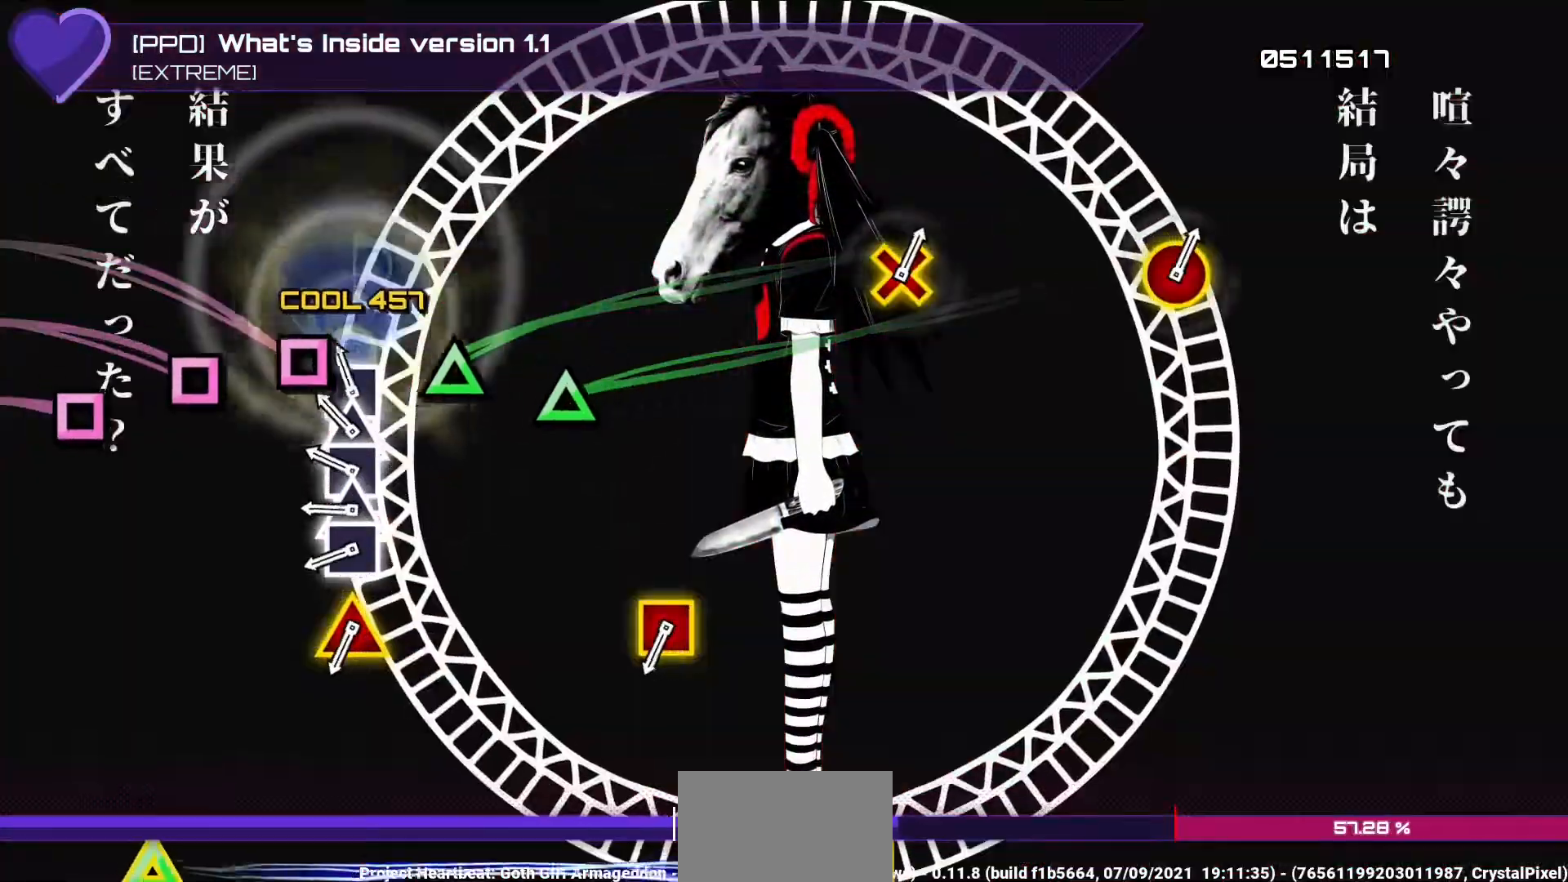
Gameplay with a controller (PlayStation layout); each line is a JSON object with the inputs held at the frame after it. "events" lists button and stick changes between this image and that frame as [ms after this image, input, new state], when the widget could be followed in between.
{"buttons": ["TRIANGLE"], "left_stick": "center", "right_stick": "center", "events": [[17, "DPAD_LEFT", "up"], [17, "TRIANGLE", "down"], [133, "DPAD_LEFT", "down"], [133, "TRIANGLE", "up"], [250, "DPAD_LEFT", "up"], [267, "TRIANGLE", "down"], [367, "TRIANGLE", "up"], [383, "DPAD_LEFT", "down"], [500, "DPAD_LEFT", "up"], [500, "TRIANGLE", "down"]]}
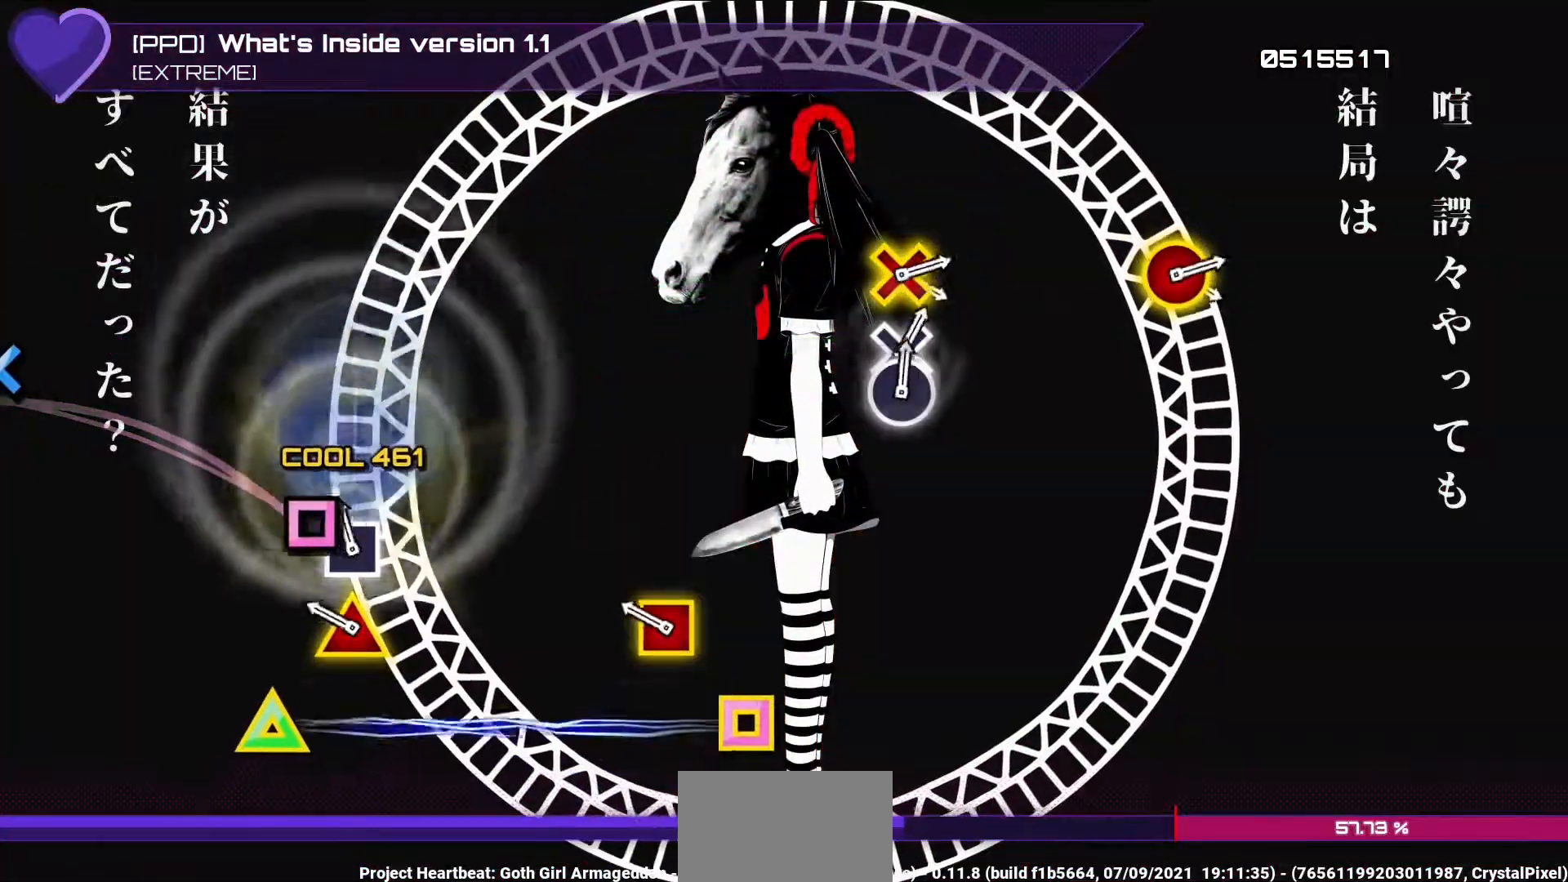
{"buttons": [], "left_stick": "center", "right_stick": "center", "events": [[133, "DPAD_LEFT", "down"], [133, "TRIANGLE", "up"], [250, "DPAD_LEFT", "up"], [367, "TRIANGLE", "down"], [383, "R2", "down"], [500, "R2", "up"], [500, "TRIANGLE", "up"]]}
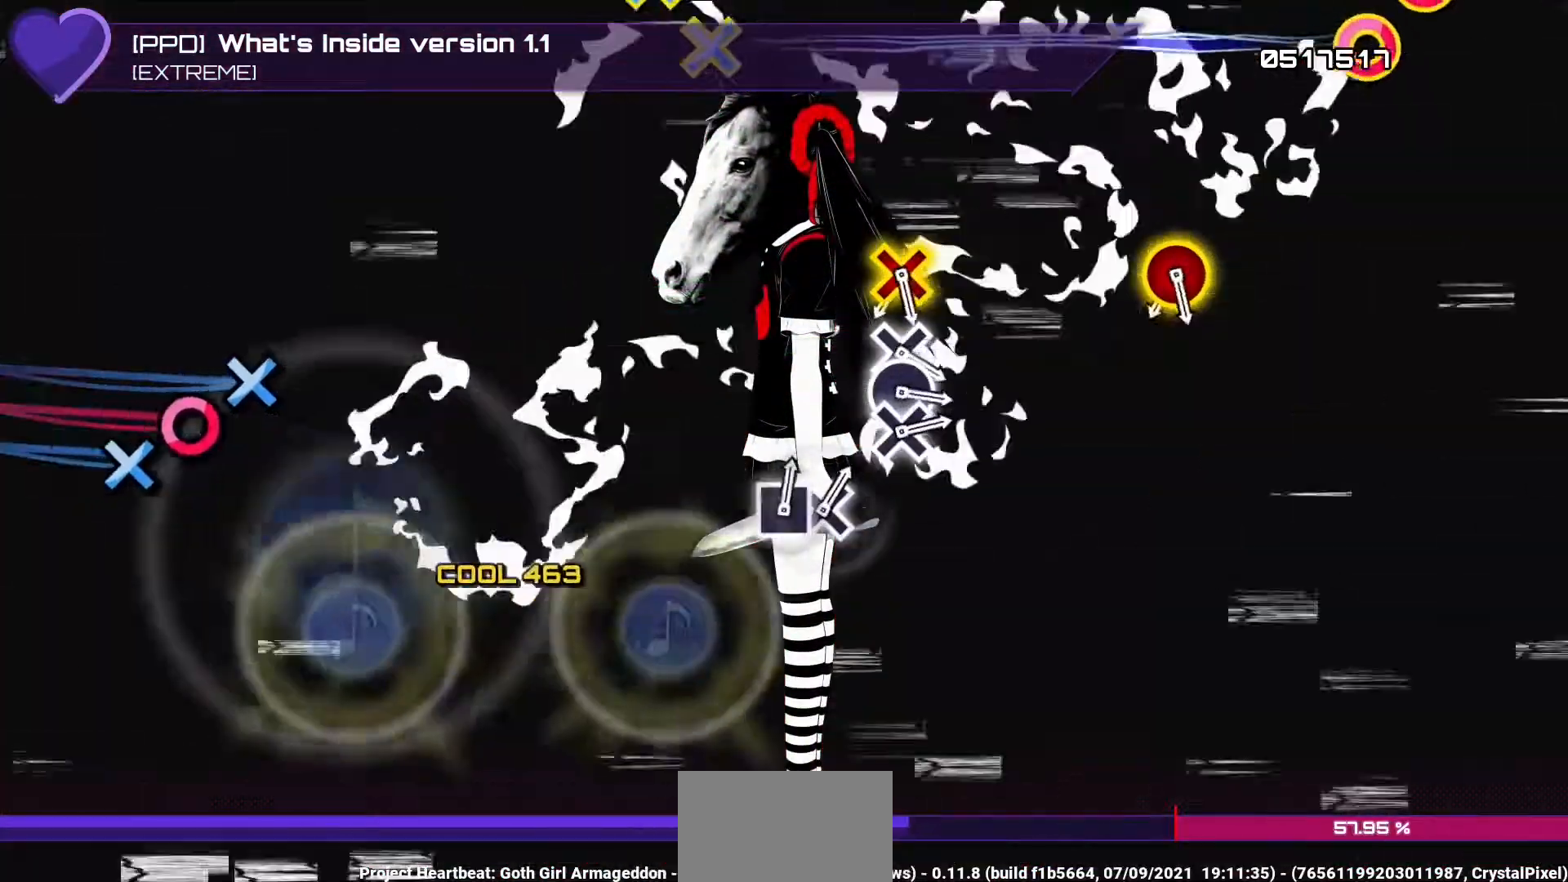
{"buttons": [], "left_stick": "center", "right_stick": "center", "events": []}
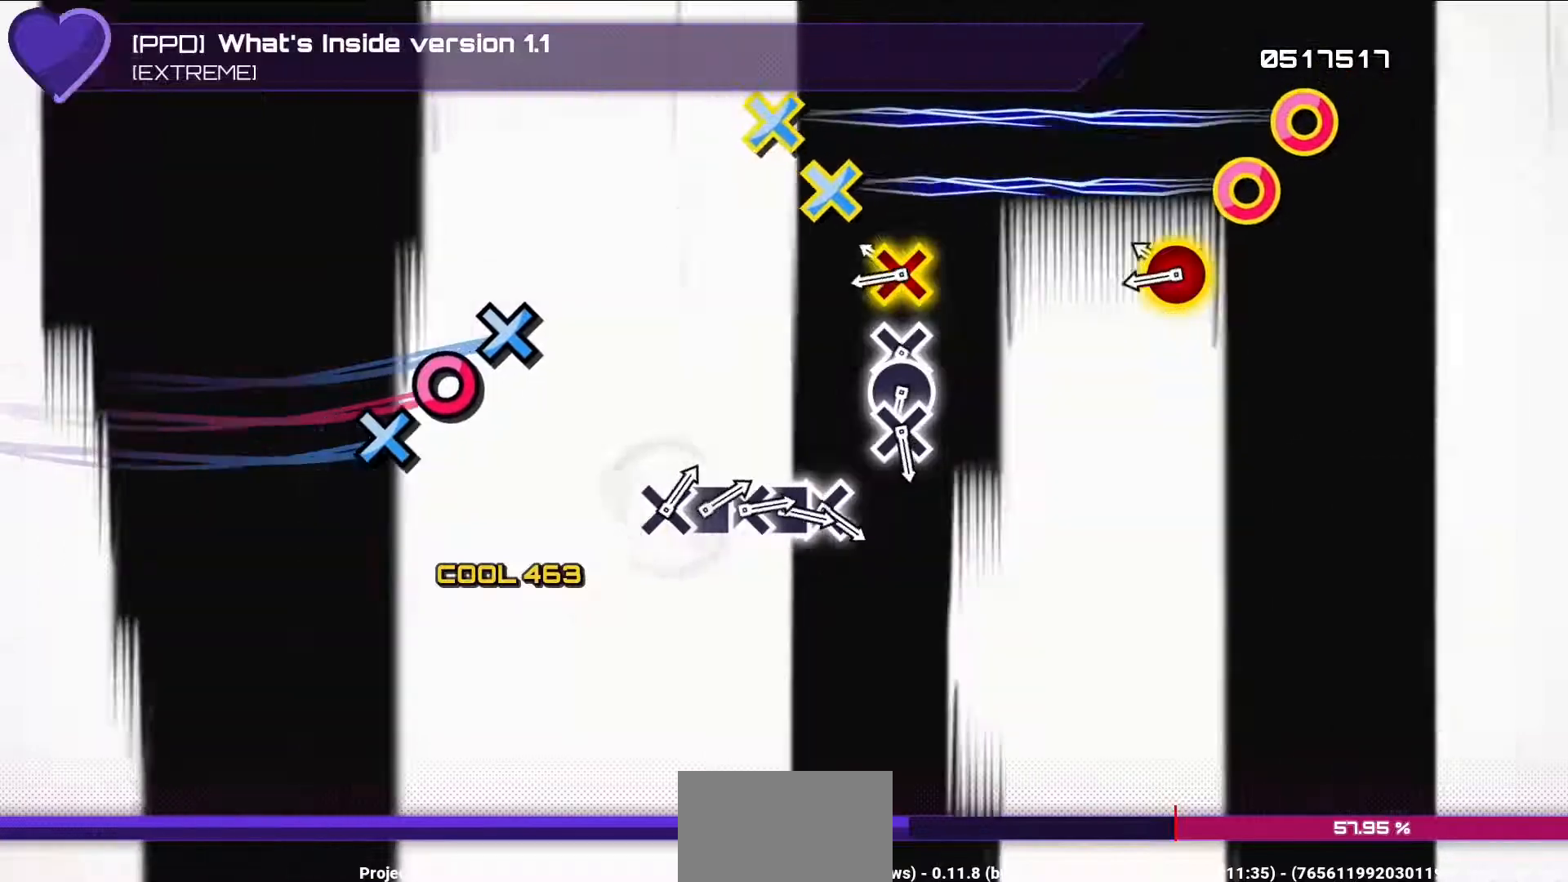
{"buttons": [], "left_stick": "center", "right_stick": "center"}
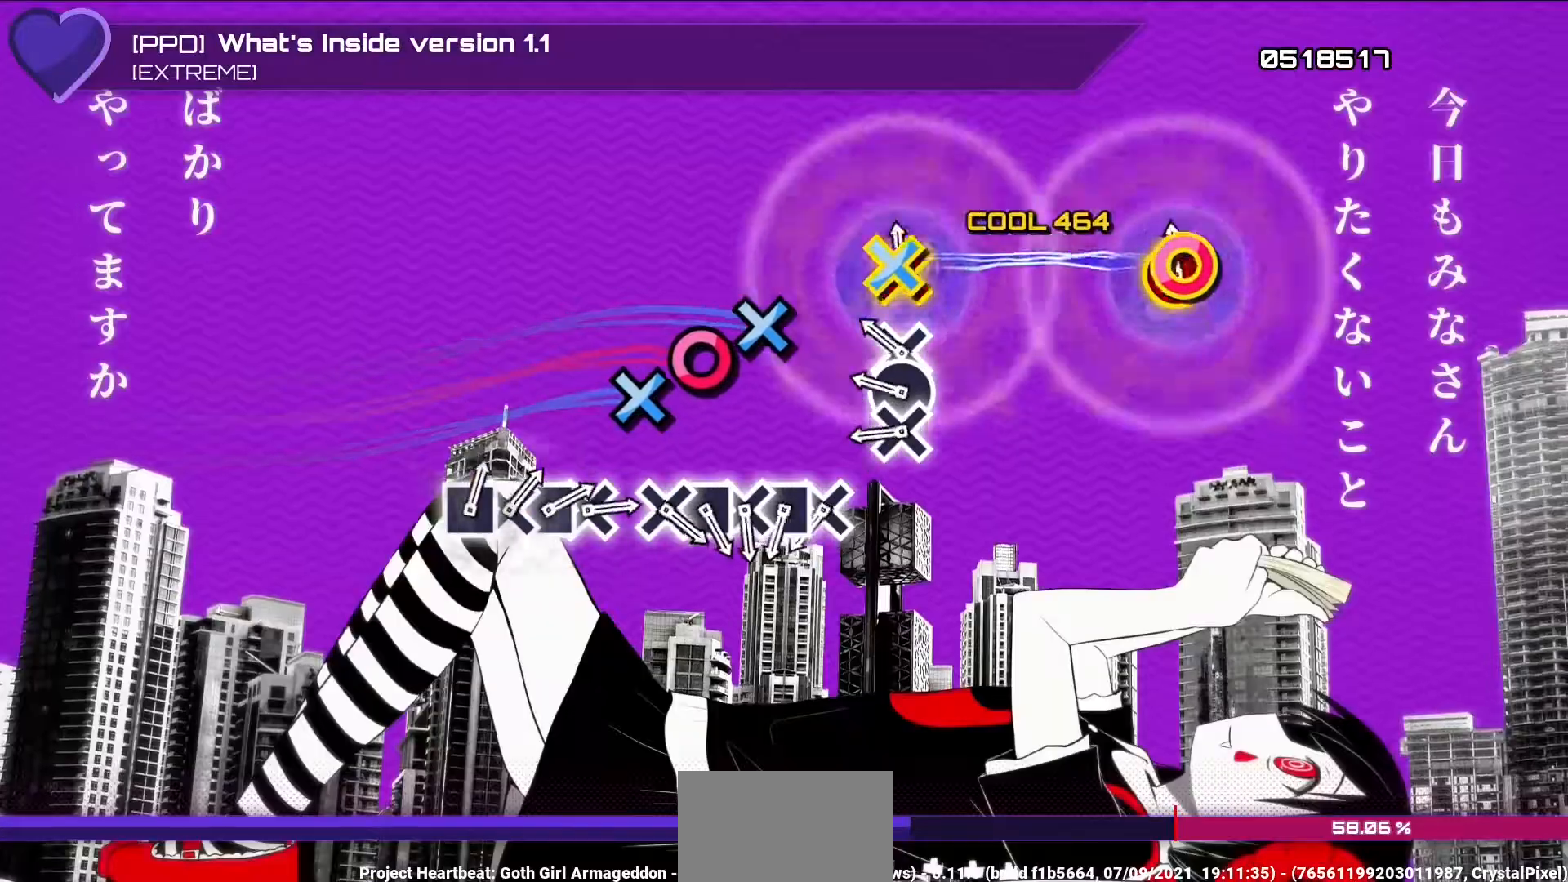
{"buttons": ["DPAD_RIGHT"], "left_stick": "center", "right_stick": "center", "events": [[67, "CIRCLE", "down"], [67, "R1", "down"], [167, "CIRCLE", "up"], [183, "R1", "up"], [317, "CROSS", "down"], [417, "CROSS", "up"], [417, "DPAD_RIGHT", "down"]]}
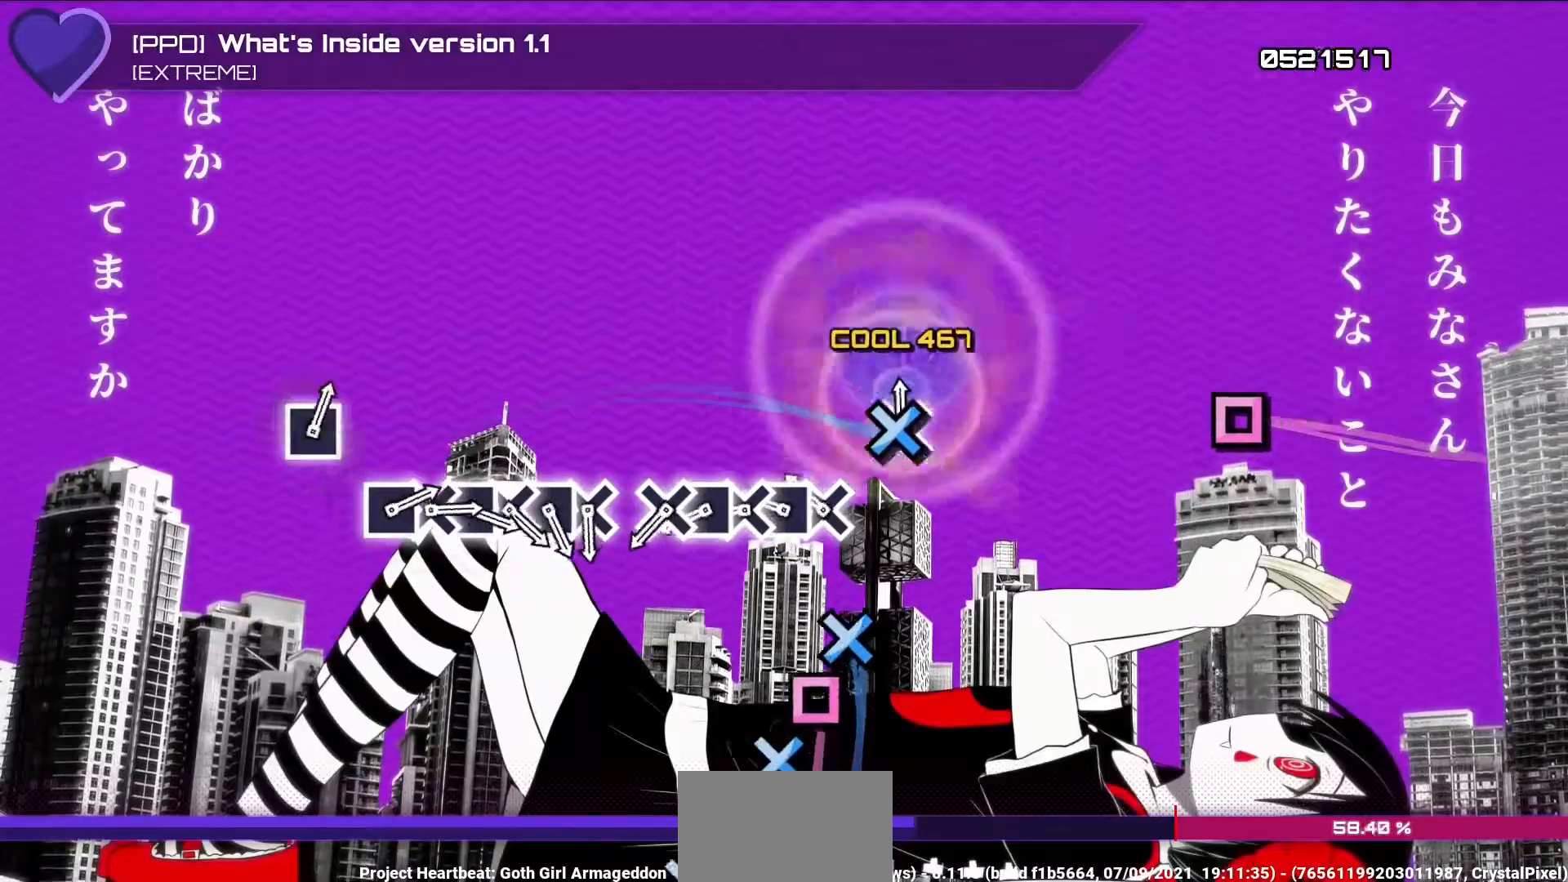
{"buttons": [], "left_stick": "center", "right_stick": "center", "events": [[33, "DPAD_RIGHT", "up"], [50, "CROSS", "down"], [183, "CROSS", "up"], [267, "DPAD_DOWN", "down"], [383, "DPAD_DOWN", "up"], [400, "SQUARE", "down"], [500, "SQUARE", "up"]]}
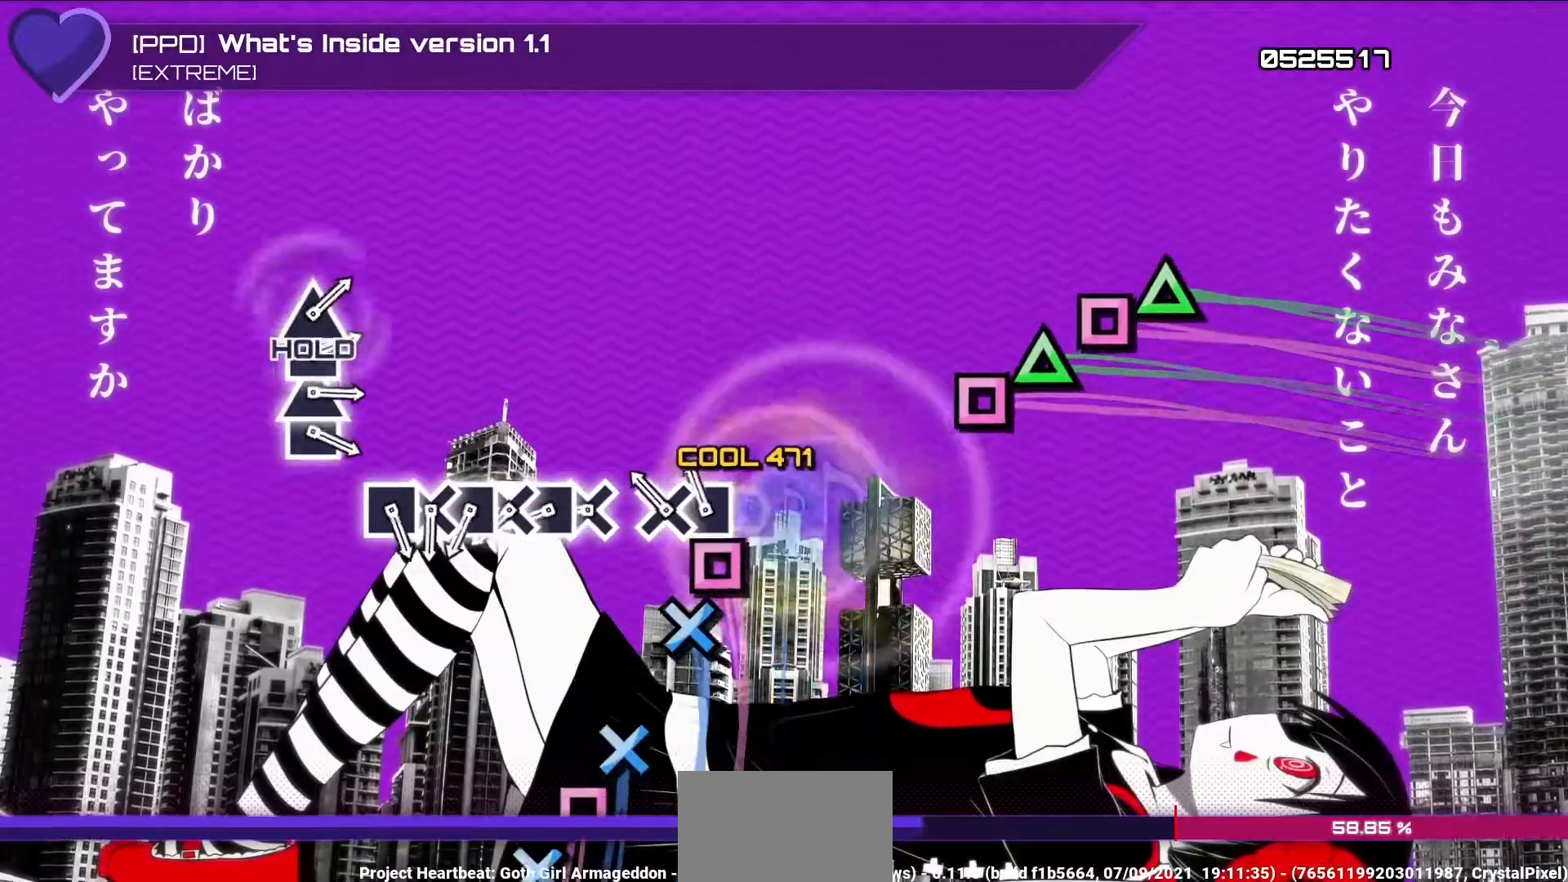
{"buttons": ["CROSS"], "left_stick": "center", "right_stick": "center", "events": [[17, "DPAD_DOWN", "down"], [117, "DPAD_DOWN", "up"], [133, "SQUARE", "down"], [250, "DPAD_DOWN", "down"], [250, "SQUARE", "up"], [367, "DPAD_DOWN", "up"], [500, "CROSS", "down"]]}
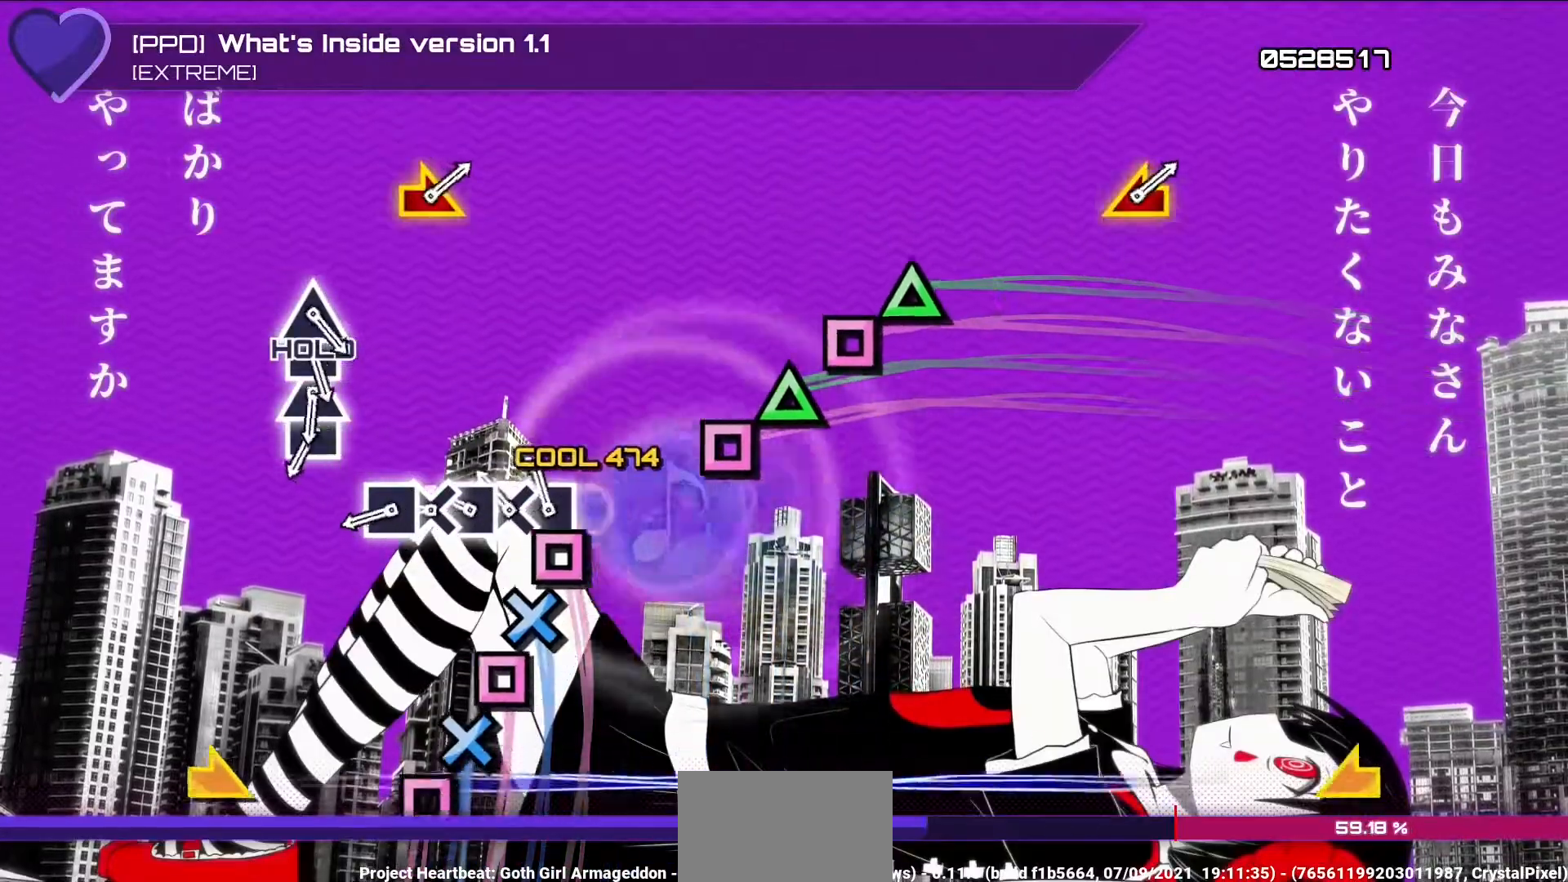
{"buttons": ["CROSS"], "left_stick": "center", "right_stick": "center", "events": [[117, "CROSS", "up"], [117, "DPAD_LEFT", "down"], [233, "CROSS", "down"], [233, "DPAD_LEFT", "up"], [333, "CROSS", "up"], [350, "DPAD_LEFT", "down"], [467, "CROSS", "down"], [467, "DPAD_LEFT", "up"]]}
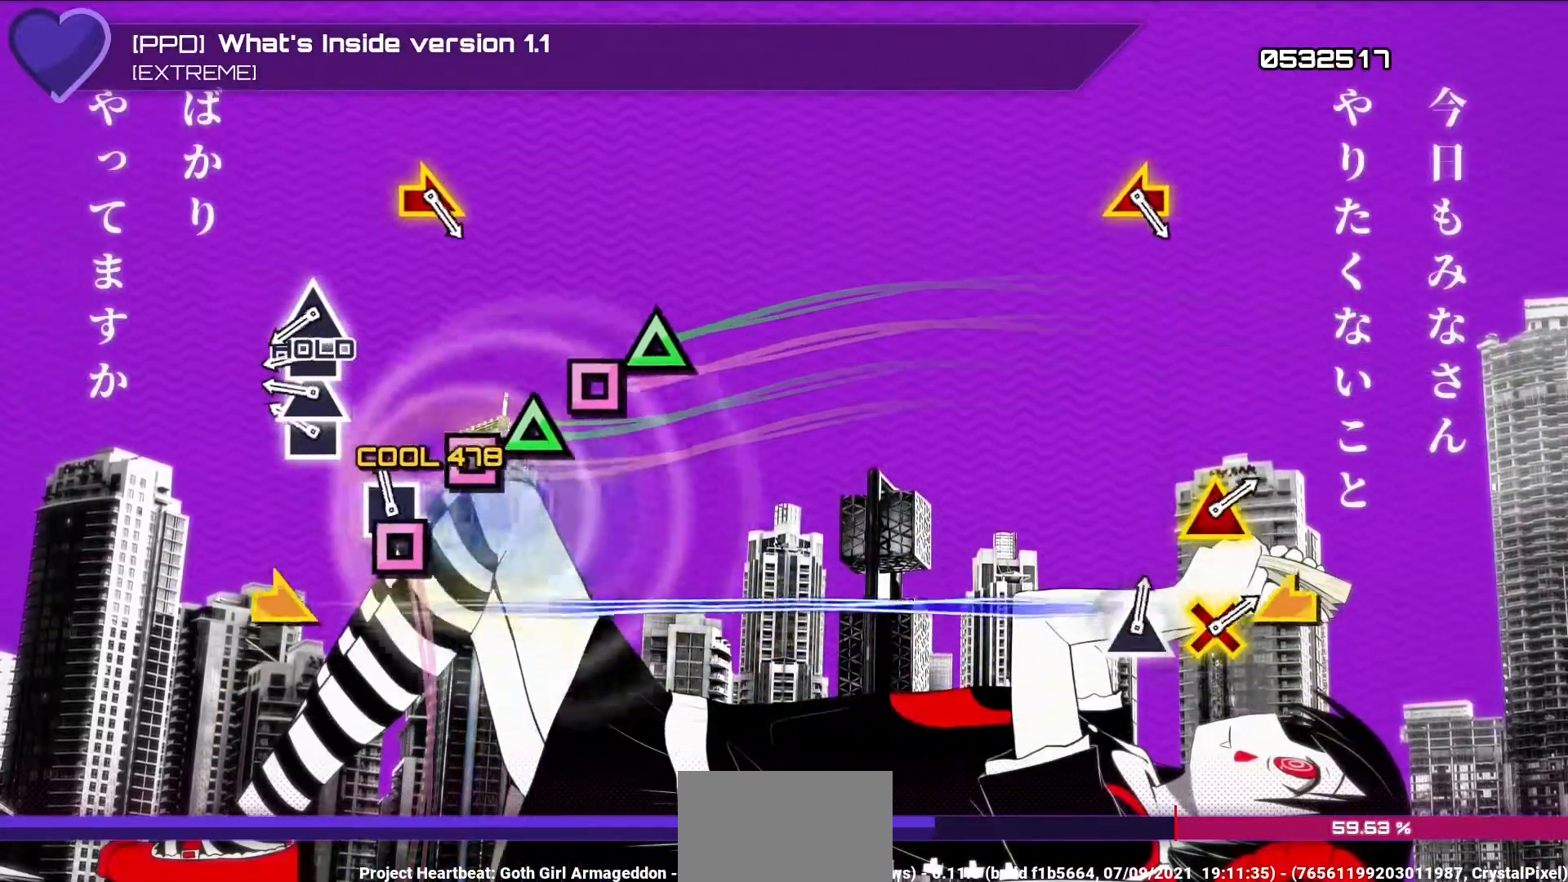
{"buttons": ["L1"], "left_stick": "center", "right_stick": "center", "events": [[83, "CROSS", "up"], [100, "DPAD_LEFT", "down"], [217, "DPAD_LEFT", "up"], [333, "SQUARE", "down"], [433, "SQUARE", "up"], [467, "L1", "down"]]}
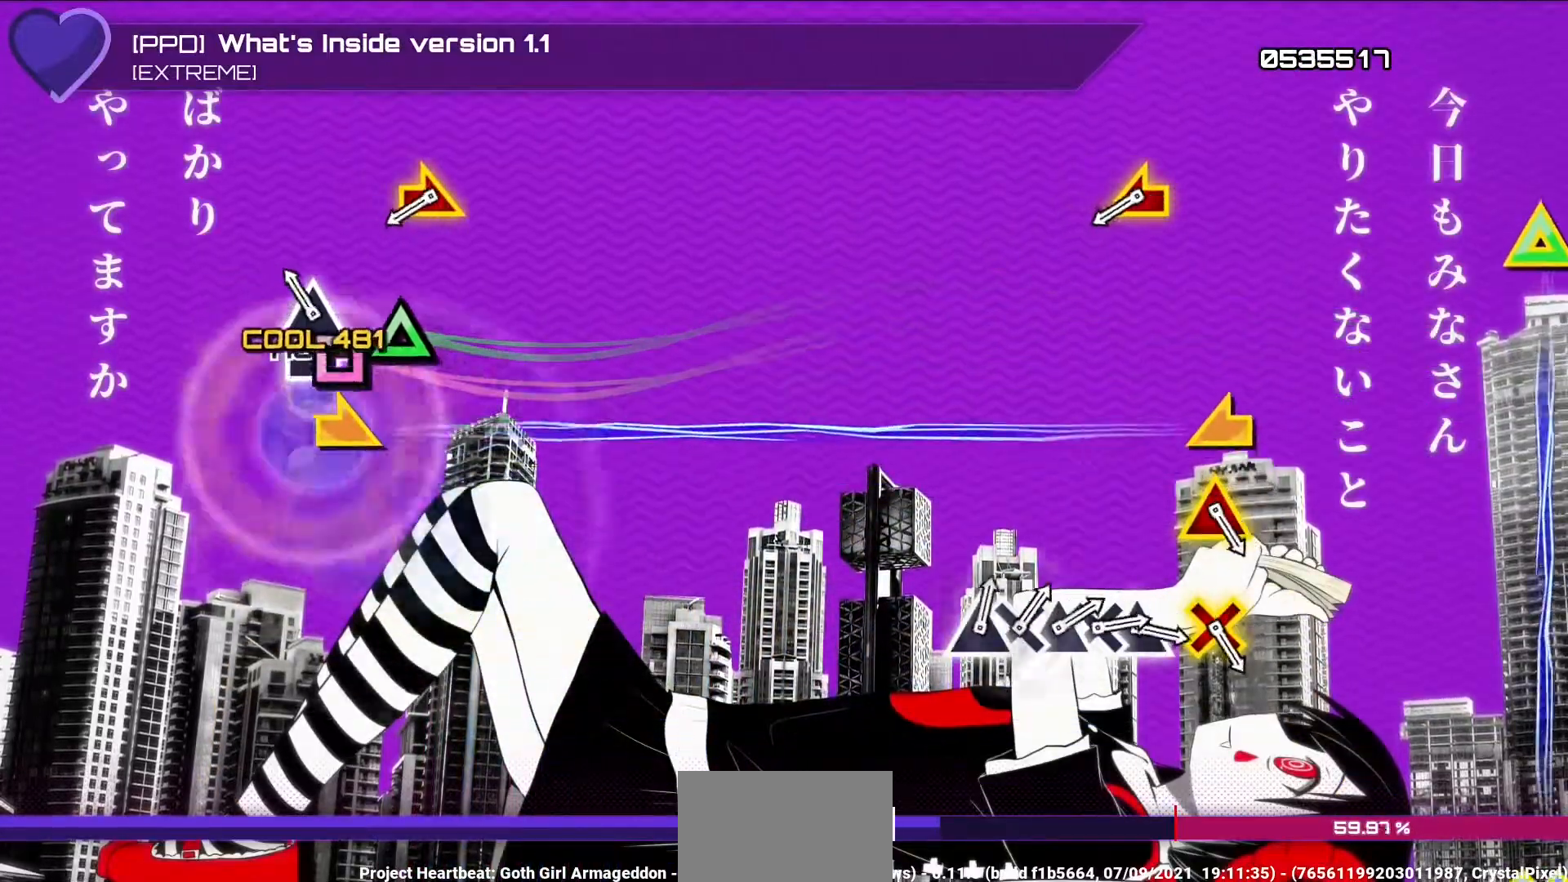
{"buttons": ["L1"], "left_stick": "center", "right_stick": "center", "events": [[67, "SQUARE", "down"], [83, "L1", "up"], [183, "L1", "down"], [183, "SQUARE", "up"]]}
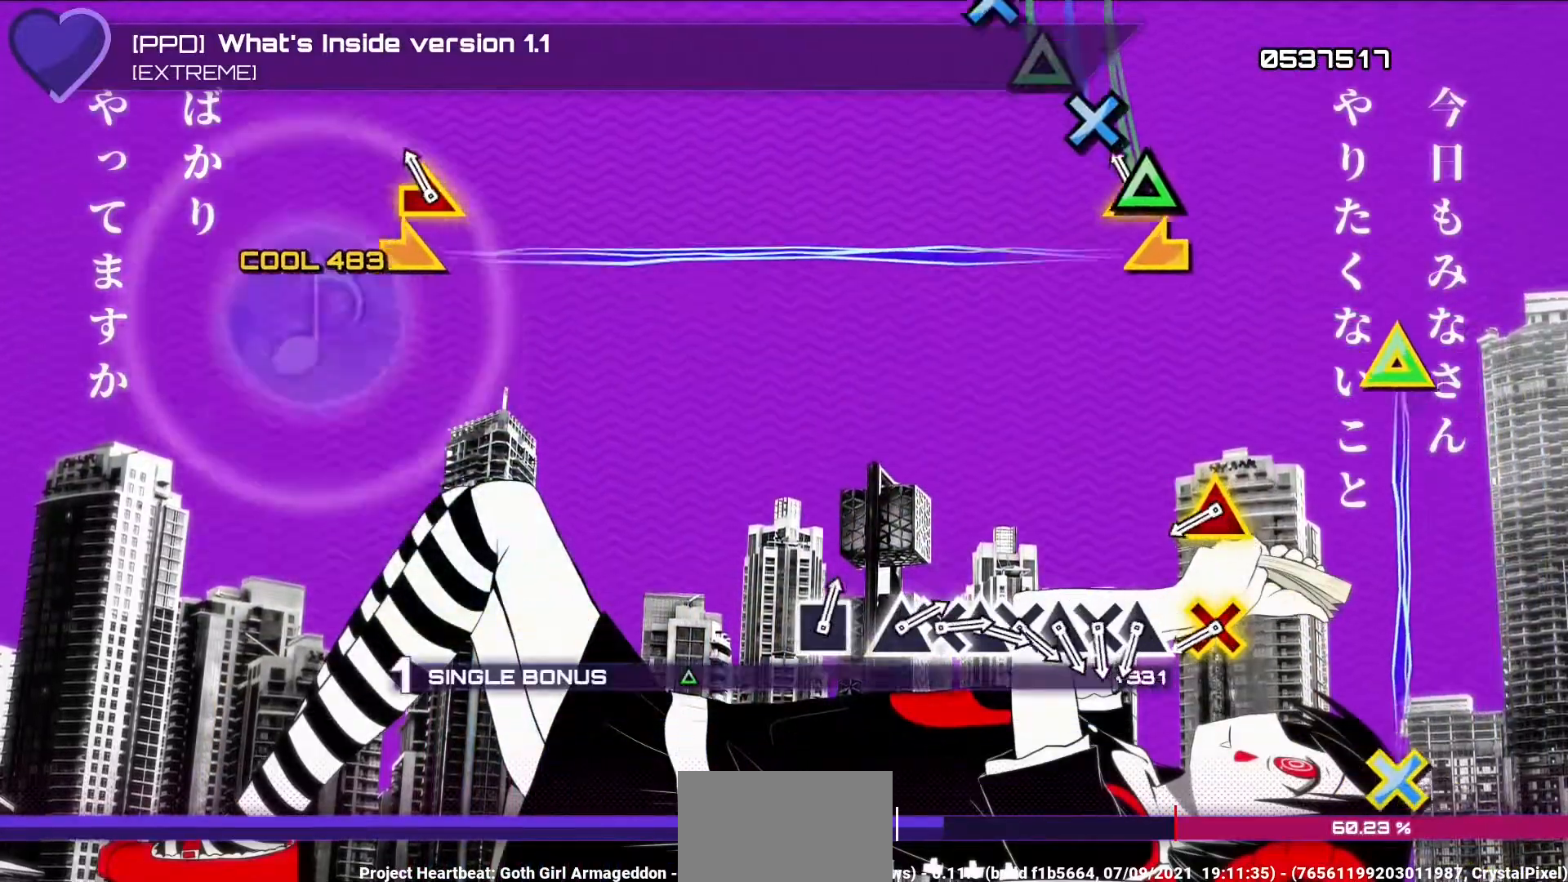
{"buttons": ["L1"], "left_stick": "center", "right_stick": "center", "events": [[183, "left_stick", "right"], [183, "right_stick", "up-left"], [283, "right_stick", "center"], [317, "left_stick", "center"]]}
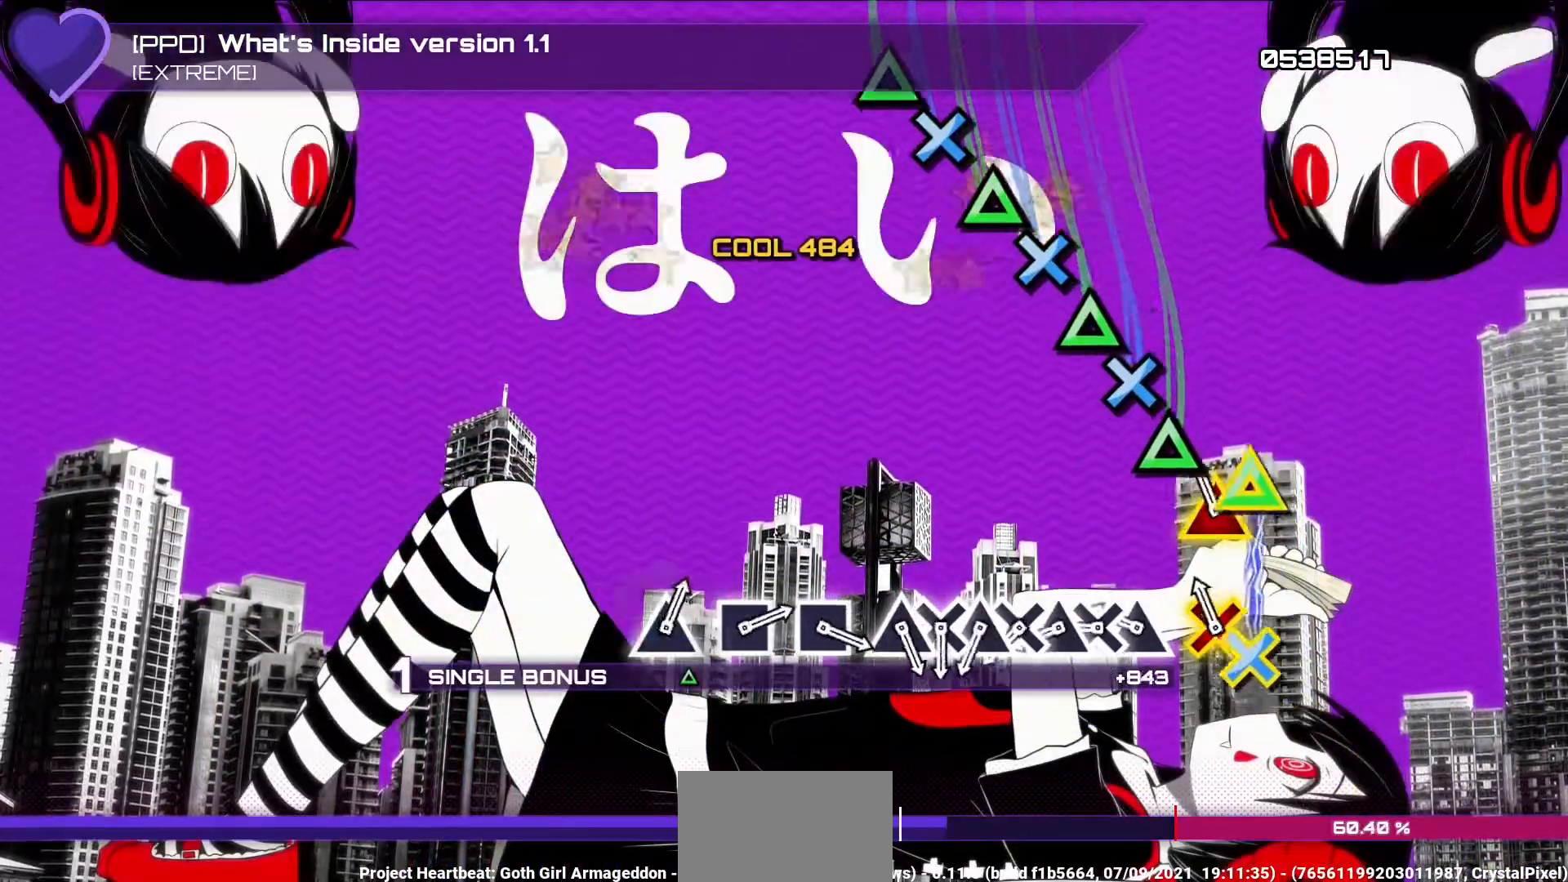
{"buttons": ["L1"], "left_stick": "center", "right_stick": "center", "events": [[133, "R1", "down"], [133, "TRIANGLE", "down"], [267, "R1", "up"], [267, "TRIANGLE", "up"], [400, "TRIANGLE", "down"], [500, "TRIANGLE", "up"]]}
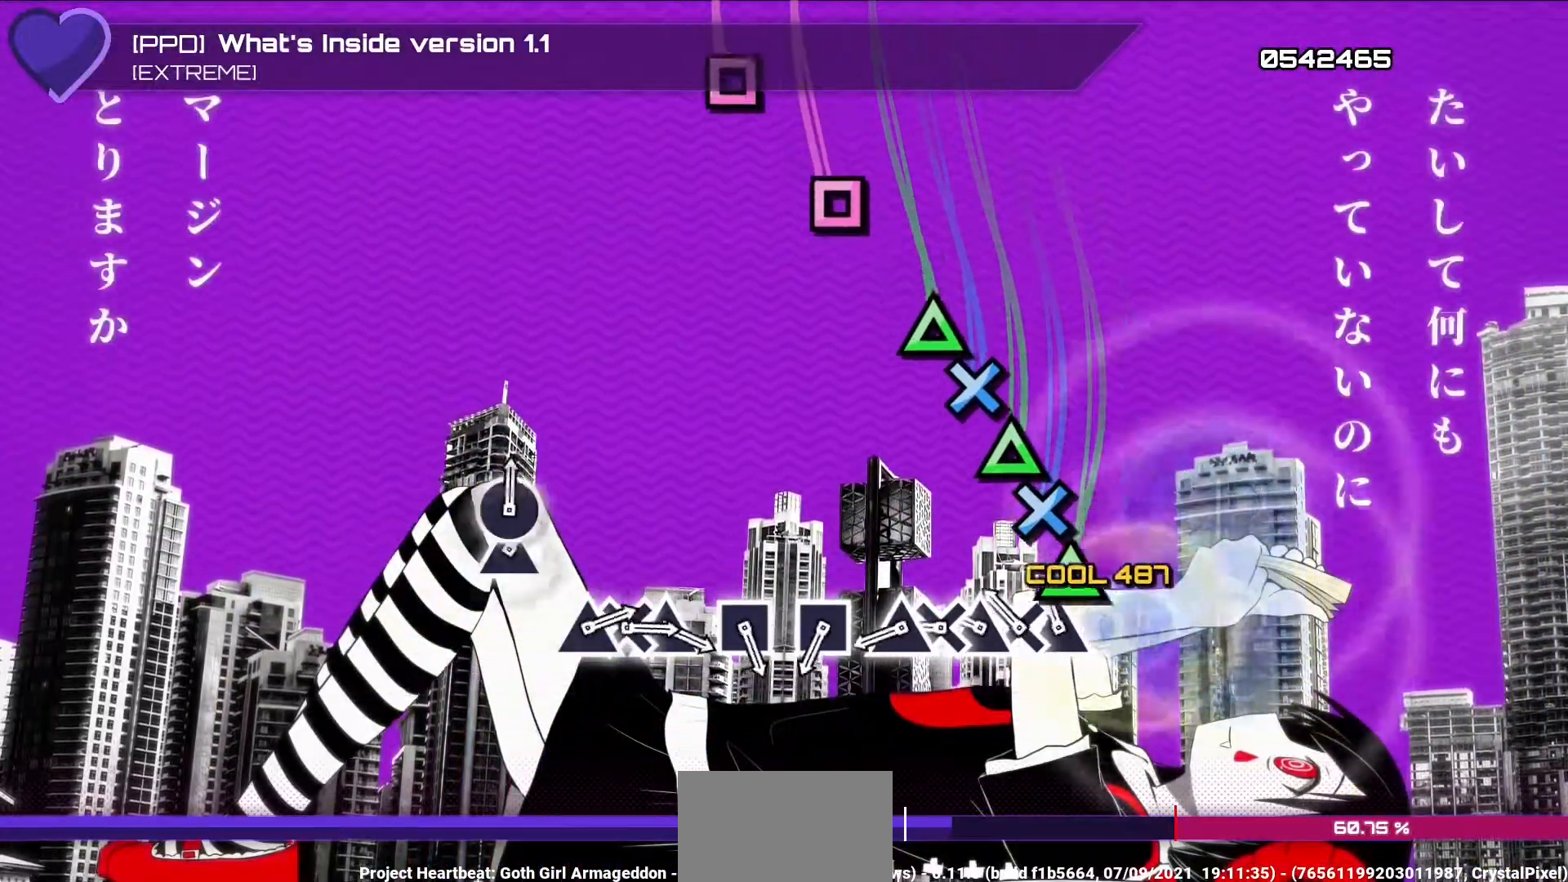
{"buttons": ["L1", "DPAD_DOWN"], "left_stick": "center", "right_stick": "center", "events": [[17, "DPAD_DOWN", "down"], [117, "TRIANGLE", "down"], [133, "DPAD_DOWN", "up"], [233, "TRIANGLE", "up"], [250, "DPAD_DOWN", "down"], [367, "DPAD_DOWN", "up"], [383, "TRIANGLE", "down"], [483, "TRIANGLE", "up"], [500, "DPAD_DOWN", "down"]]}
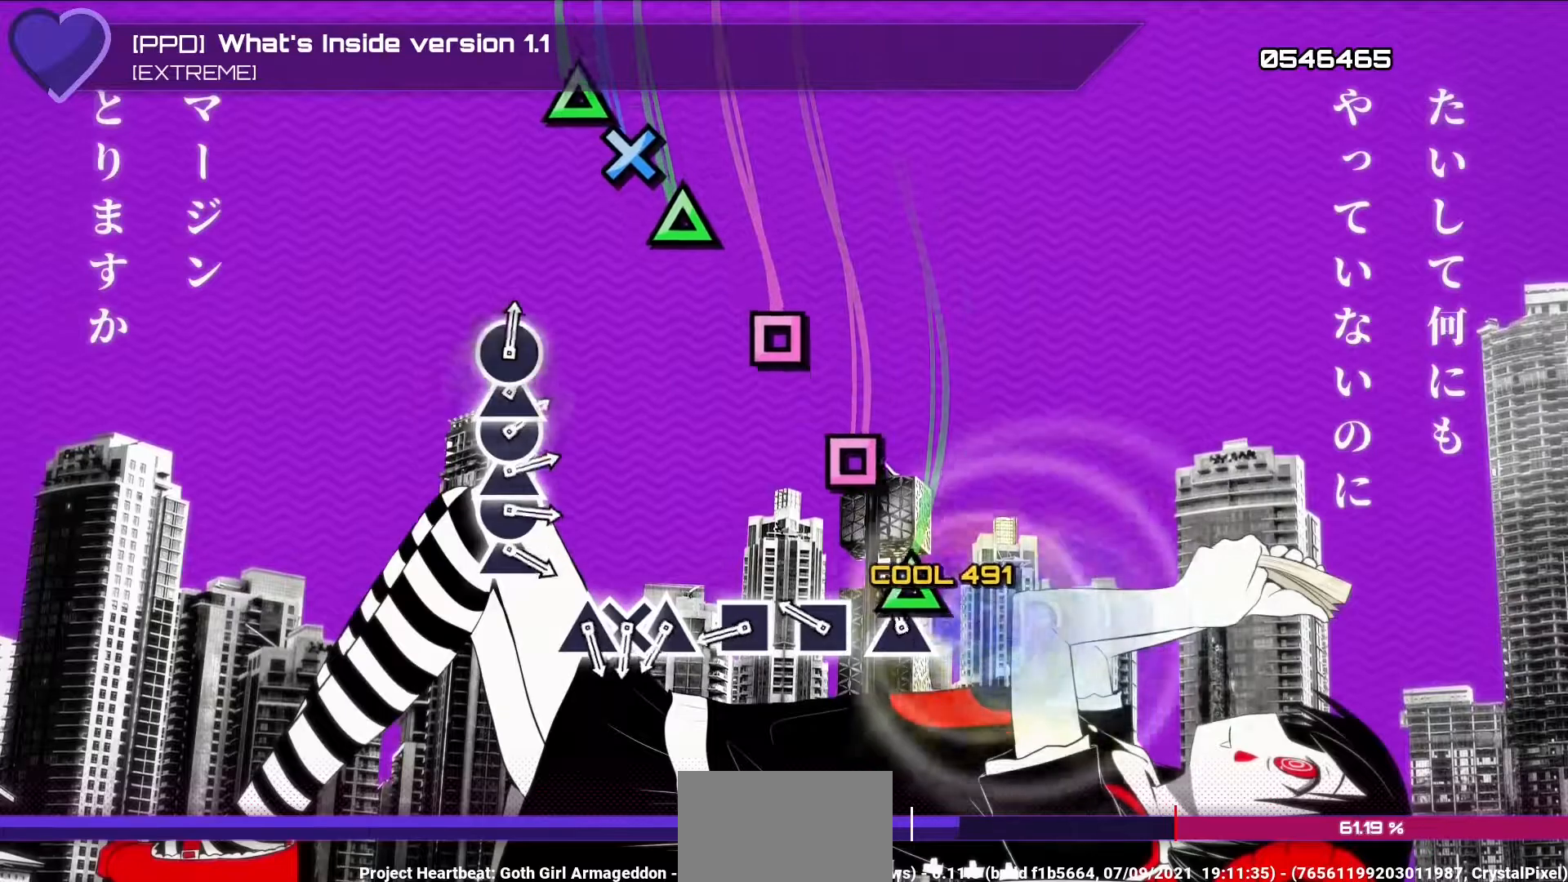
{"buttons": ["L1"], "left_stick": "center", "right_stick": "center", "events": [[100, "TRIANGLE", "down"], [117, "DPAD_DOWN", "up"], [317, "TRIANGLE", "up"], [367, "DPAD_LEFT", "down"], [500, "DPAD_LEFT", "up"]]}
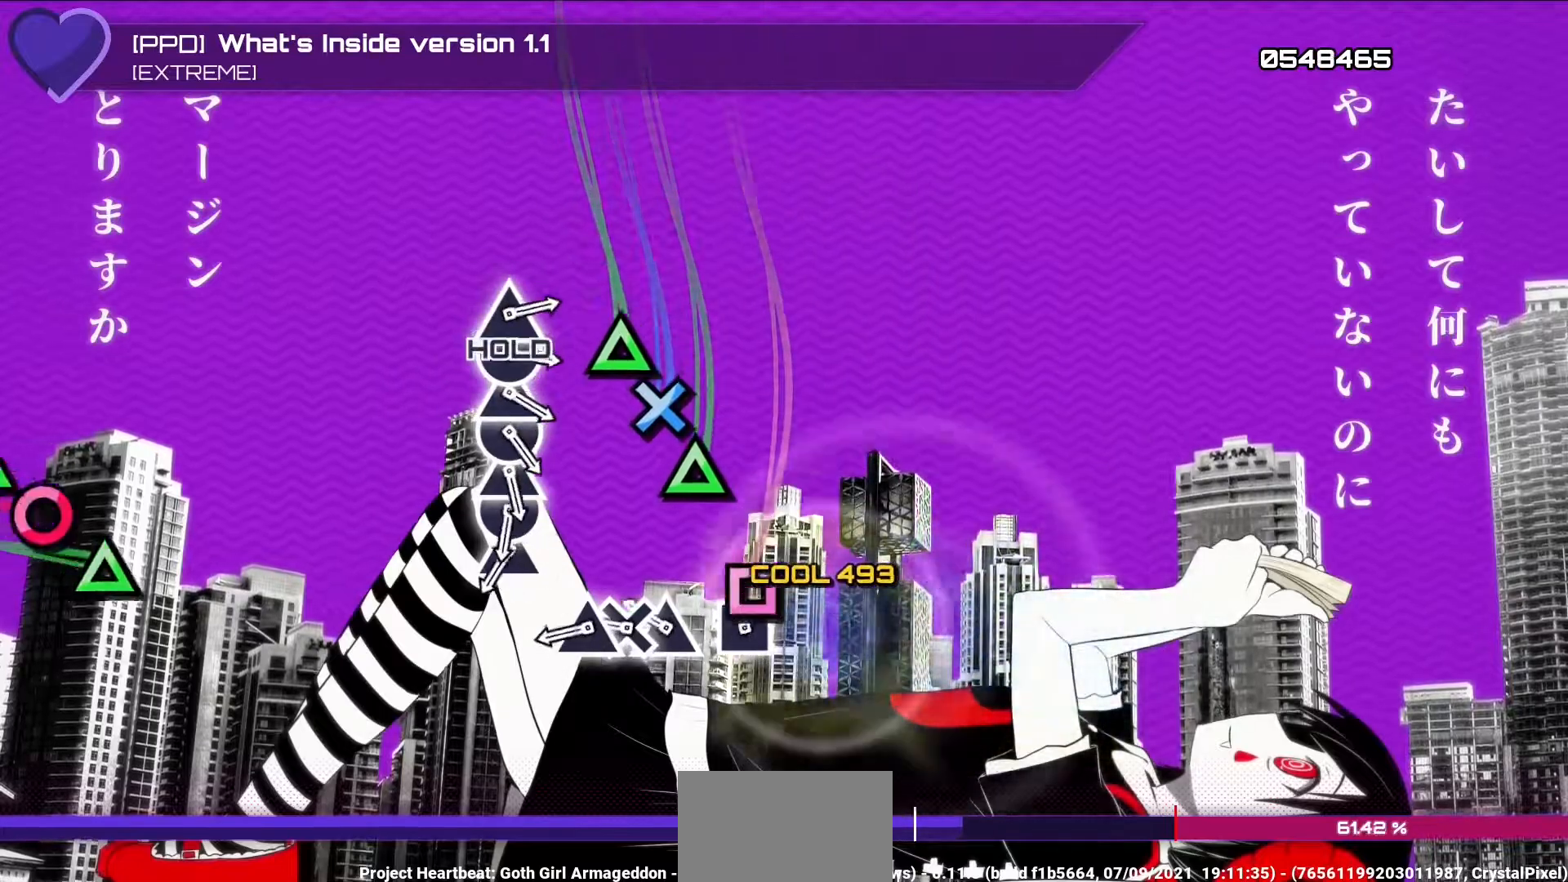
{"buttons": ["CROSS", "L1"], "left_stick": "center", "right_stick": "center", "events": [[83, "SQUARE", "down"], [250, "SQUARE", "up"], [333, "DPAD_UP", "down"], [450, "CROSS", "down"], [450, "DPAD_UP", "up"]]}
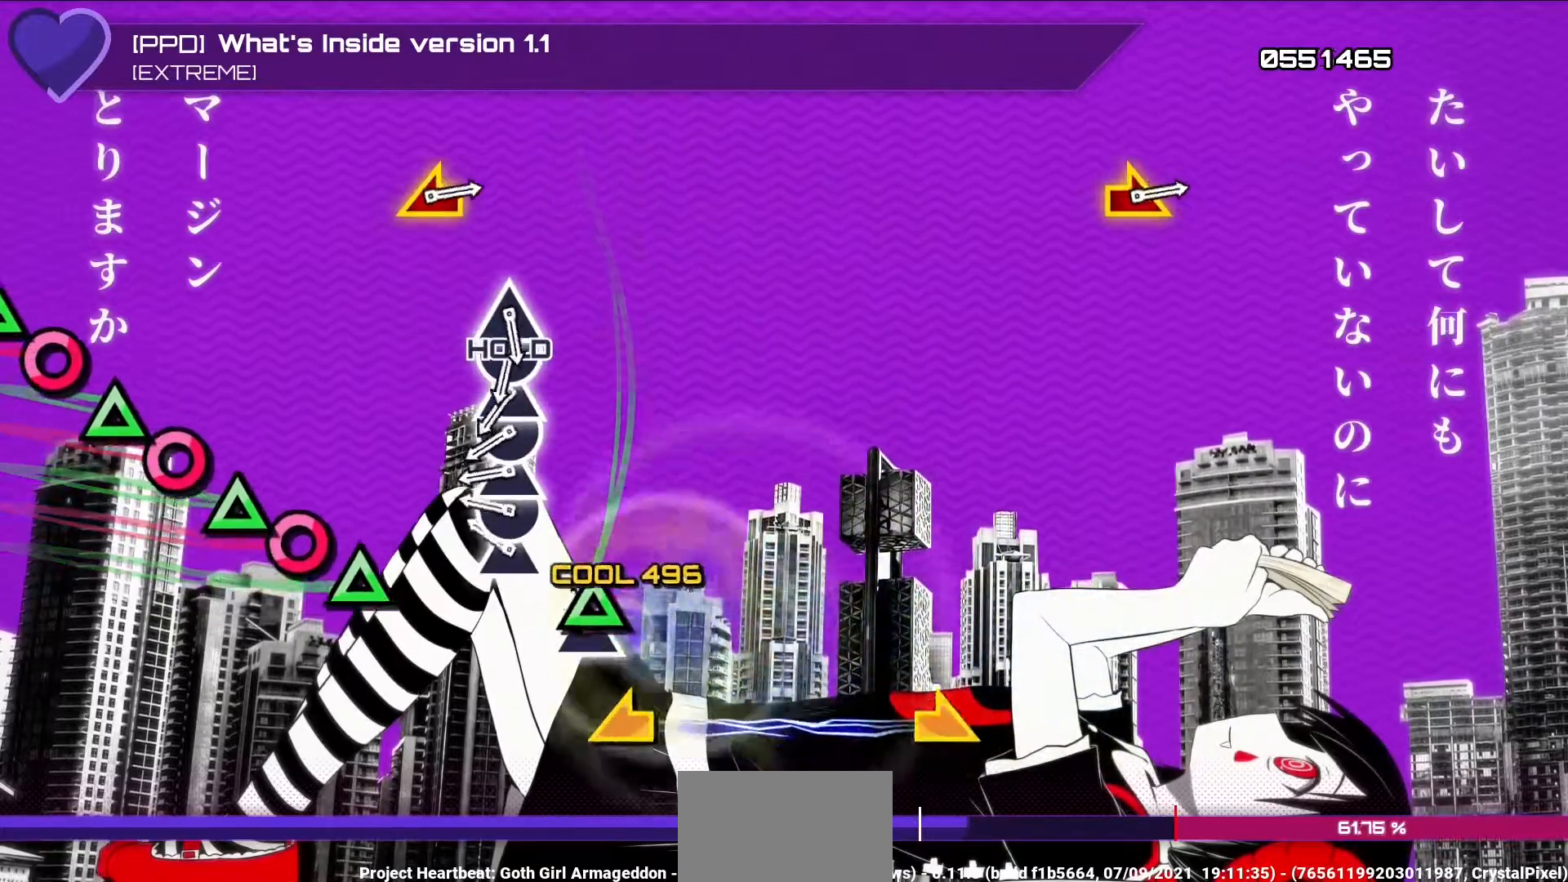
{"buttons": ["DPAD_RIGHT"], "left_stick": "center", "right_stick": "center", "events": [[67, "CROSS", "up"], [67, "DPAD_UP", "down"], [183, "DPAD_UP", "up"], [217, "L1", "up"], [333, "TRIANGLE", "down"], [433, "DPAD_RIGHT", "down"], [433, "TRIANGLE", "up"]]}
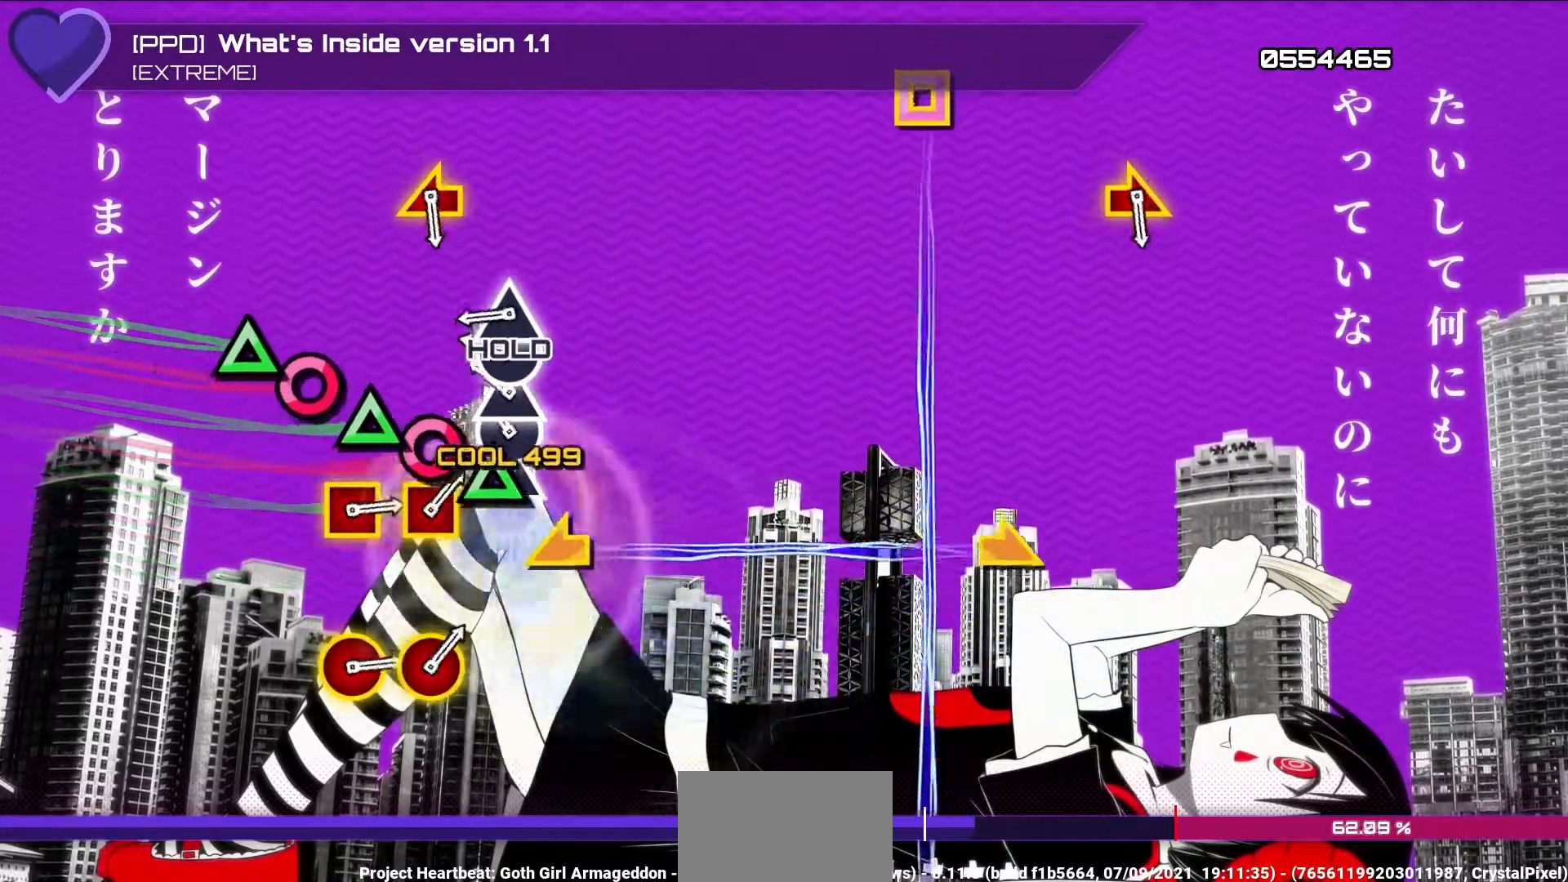
{"buttons": [], "left_stick": "center", "right_stick": "center", "events": [[33, "DPAD_RIGHT", "up"], [50, "TRIANGLE", "down"], [167, "TRIANGLE", "up"], [183, "DPAD_RIGHT", "down"], [267, "DPAD_RIGHT", "up"], [300, "TRIANGLE", "down"], [400, "DPAD_RIGHT", "down"], [400, "TRIANGLE", "up"], [467, "DPAD_RIGHT", "up"]]}
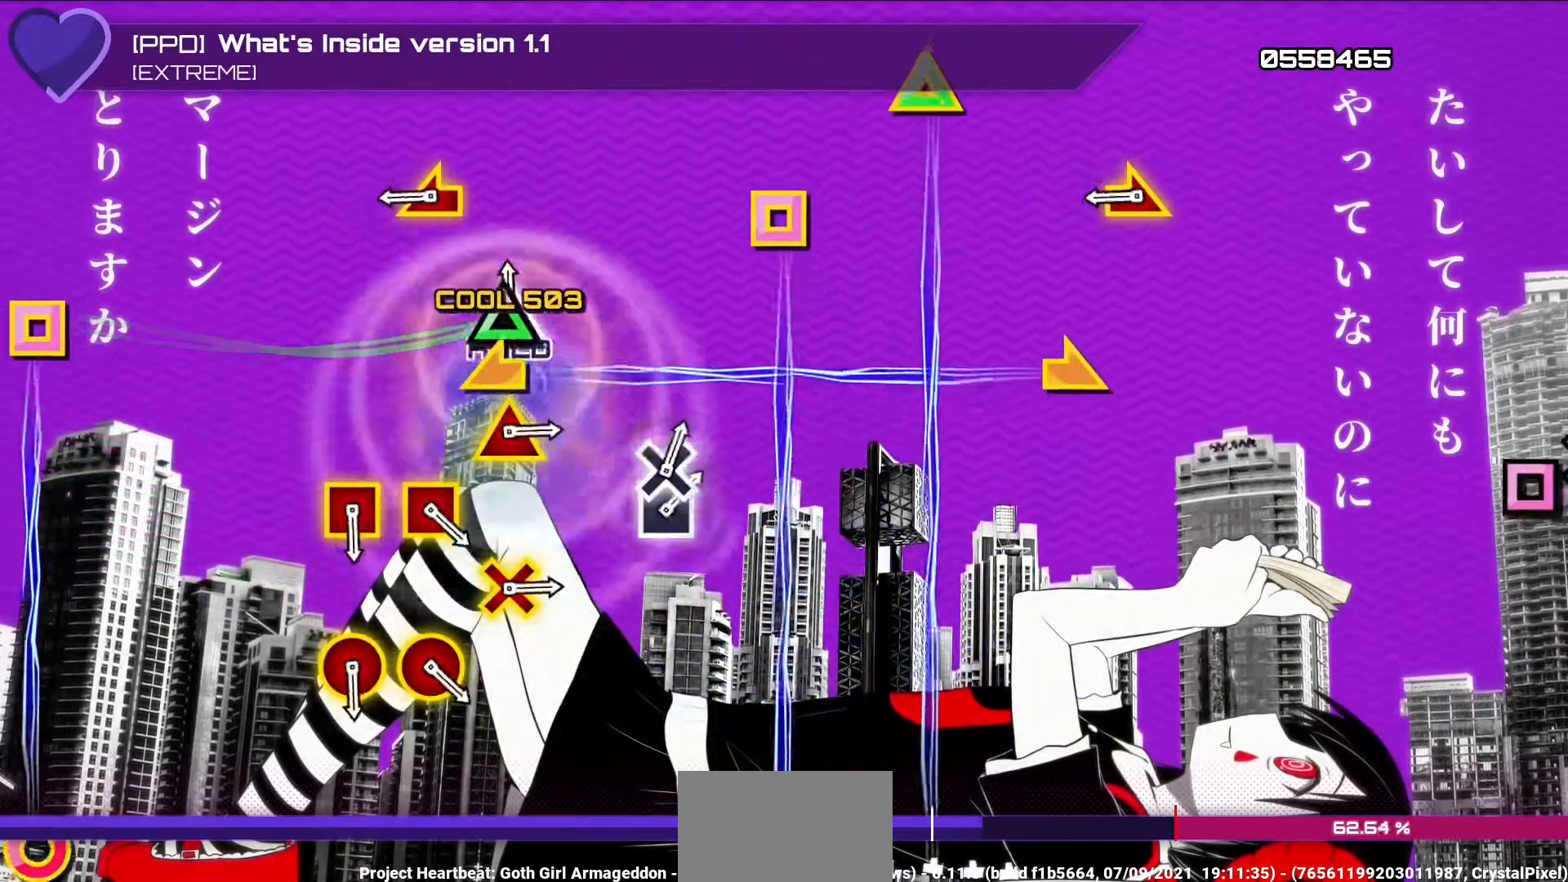
{"buttons": ["L1"], "left_stick": "center", "right_stick": "center", "events": [[33, "L1", "down"]]}
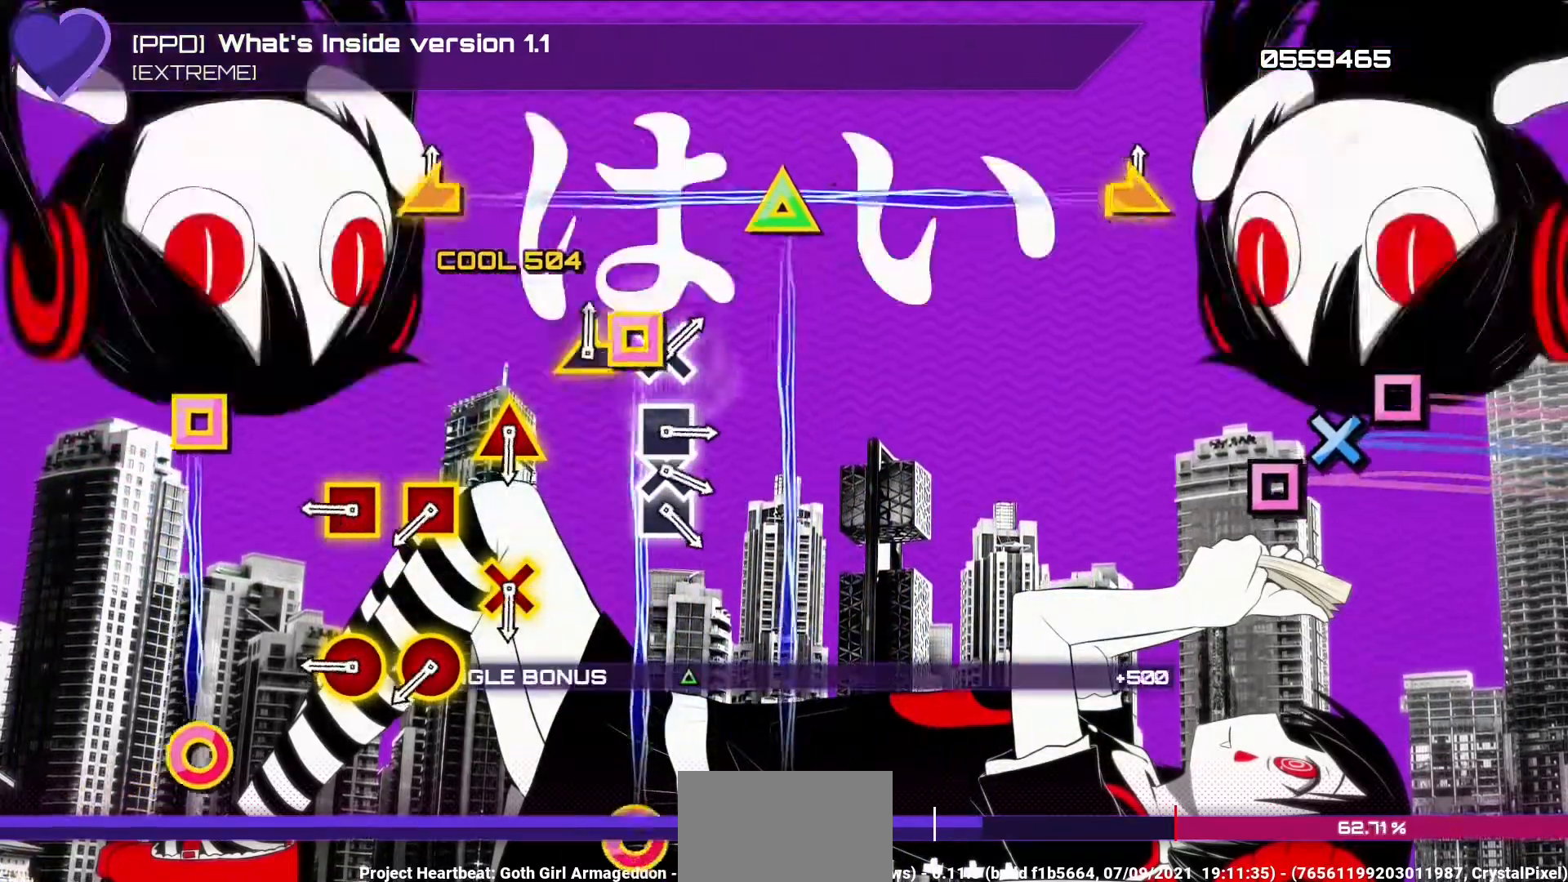
{"buttons": ["CIRCLE", "L1", "R2"], "left_stick": "center", "right_stick": "center", "events": [[17, "left_stick", "left"], [17, "right_stick", "right"], [117, "left_stick", "center"], [133, "right_stick", "center"], [500, "CIRCLE", "down"], [500, "R2", "down"]]}
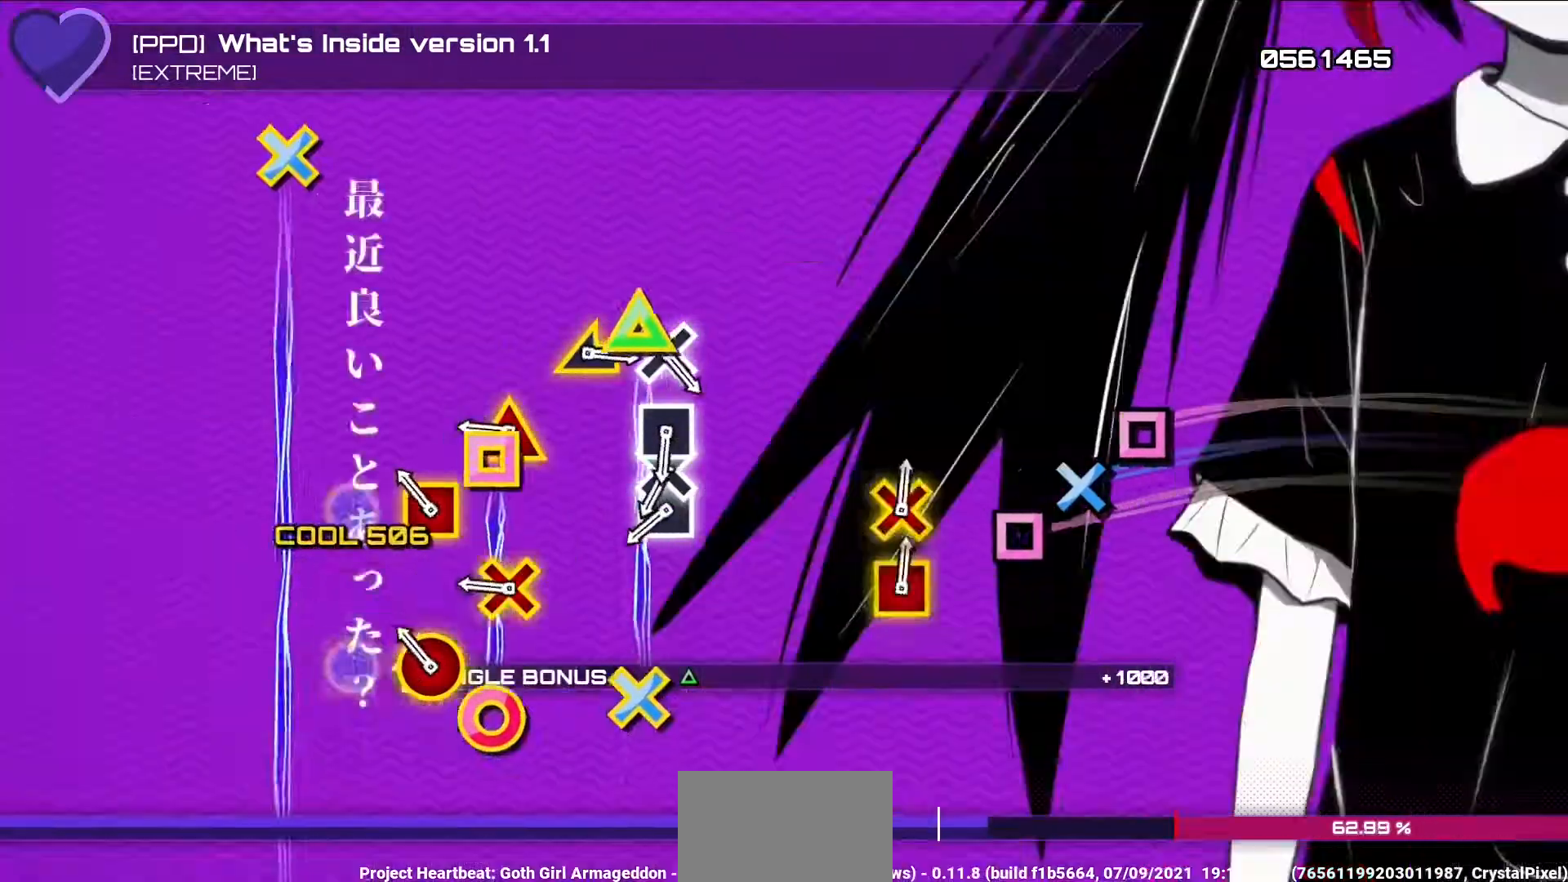
{"buttons": ["TRIANGLE", "L1", "R1"], "left_stick": "center", "right_stick": "center", "events": [[117, "CIRCLE", "up"], [117, "R2", "up"], [233, "CIRCLE", "down"], [233, "R2", "down"], [350, "CIRCLE", "up"], [383, "R2", "up"], [483, "R1", "down"], [483, "TRIANGLE", "down"]]}
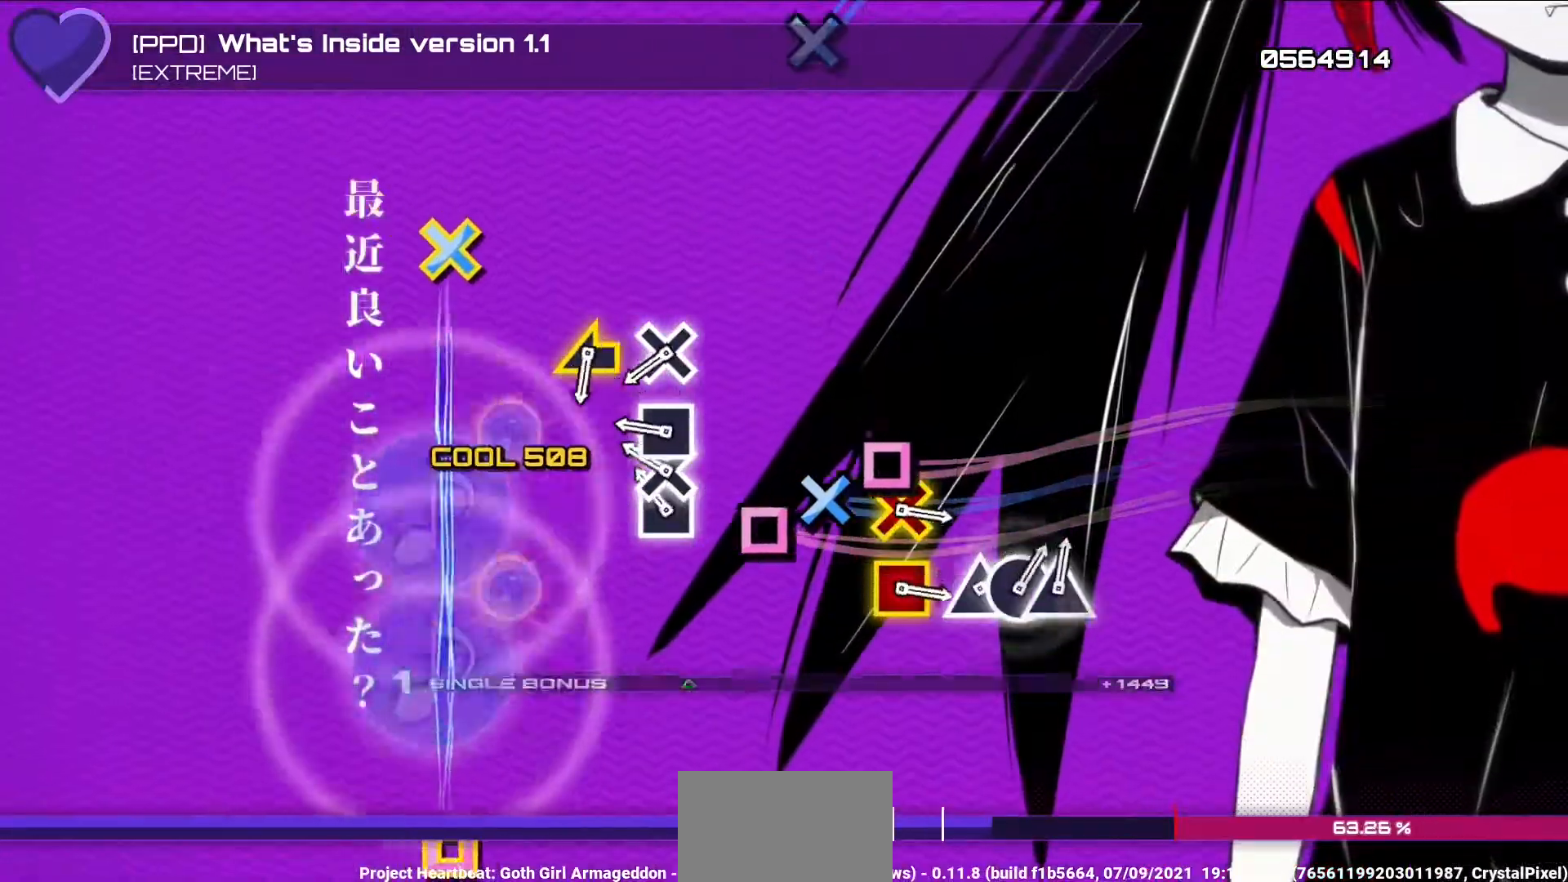
{"buttons": ["SQUARE", "L1"], "left_stick": "center", "right_stick": "center", "events": [[100, "TRIANGLE", "up"], [117, "R1", "up"], [217, "SQUARE", "down"], [317, "SQUARE", "up"], [333, "DPAD_DOWN", "down"], [450, "DPAD_DOWN", "up"], [450, "SQUARE", "down"]]}